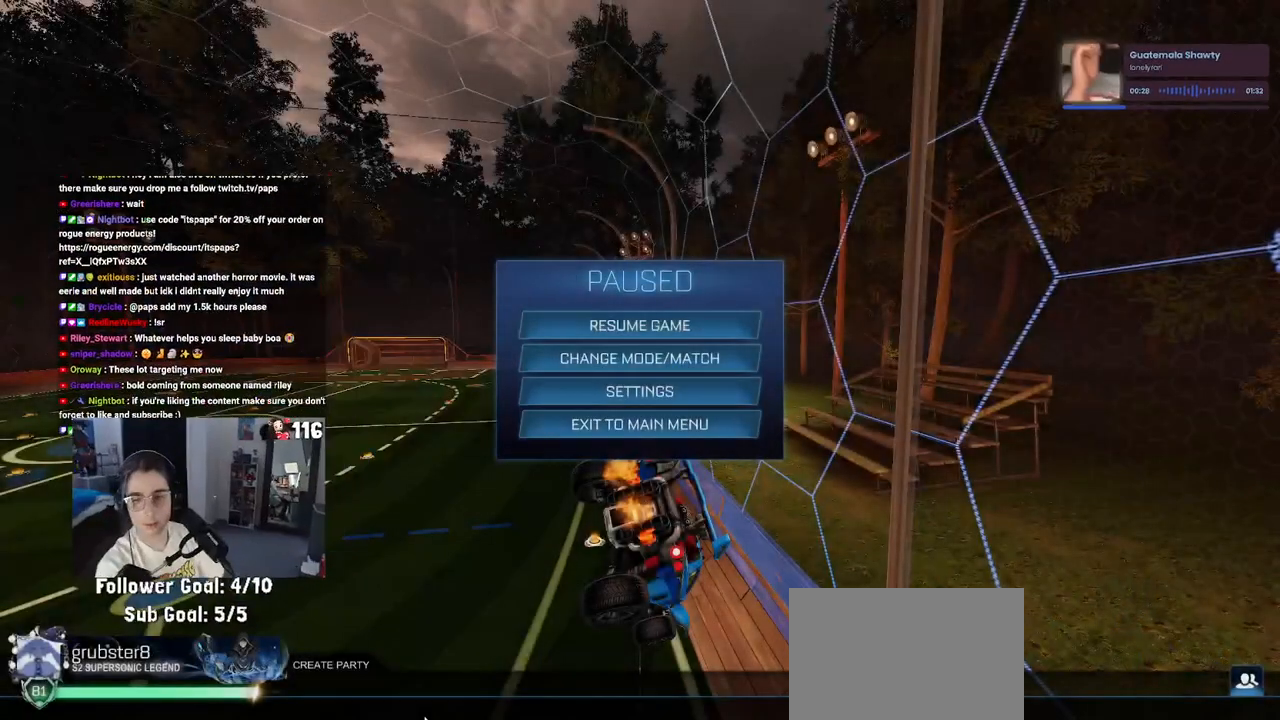
Gameplay with a controller (PlayStation layout); each line is a JSON object with the inputs held at the frame after it. "events" lists button and stick changes between this image and that frame as [ms after this image, input, new state], when the widget could be followed in between. Not read: L3.
{"buttons": [], "left_stick": "center", "right_stick": "center", "events": []}
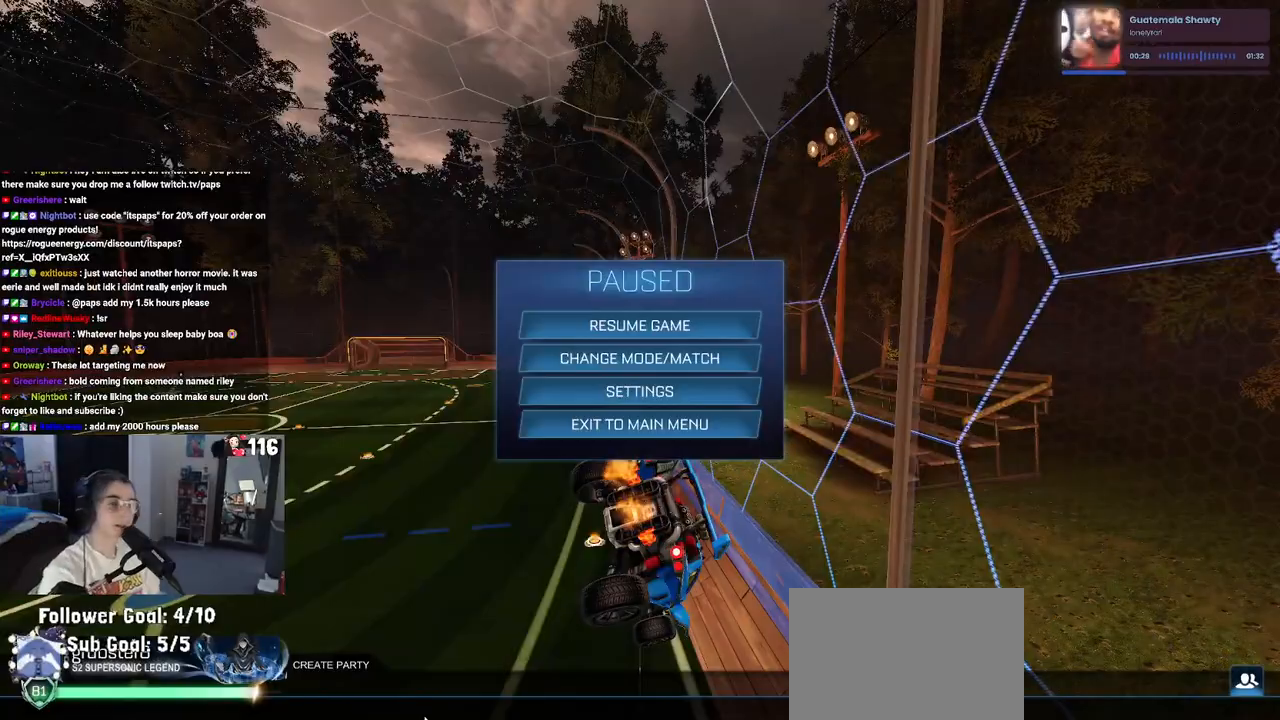
{"buttons": [], "left_stick": "center", "right_stick": "center", "events": [[450, "CIRCLE", "down"], [500, "CIRCLE", "up"]]}
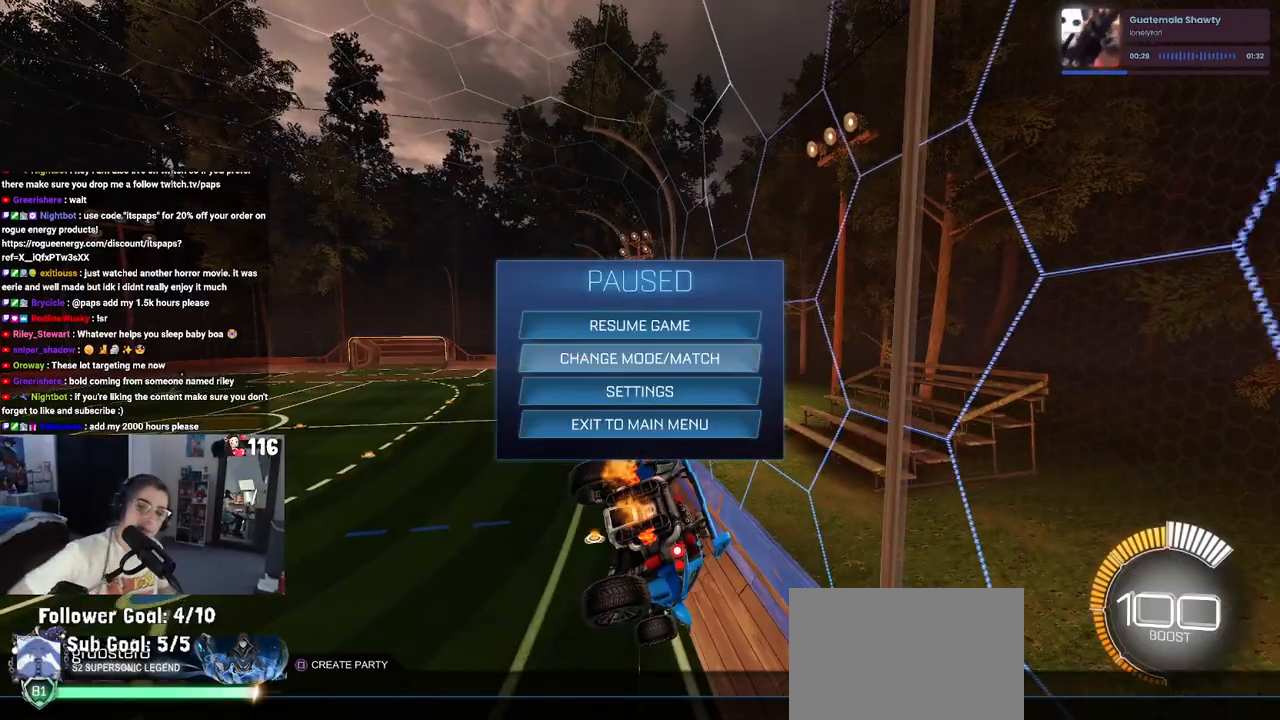
{"buttons": [], "left_stick": "center", "right_stick": "center", "events": []}
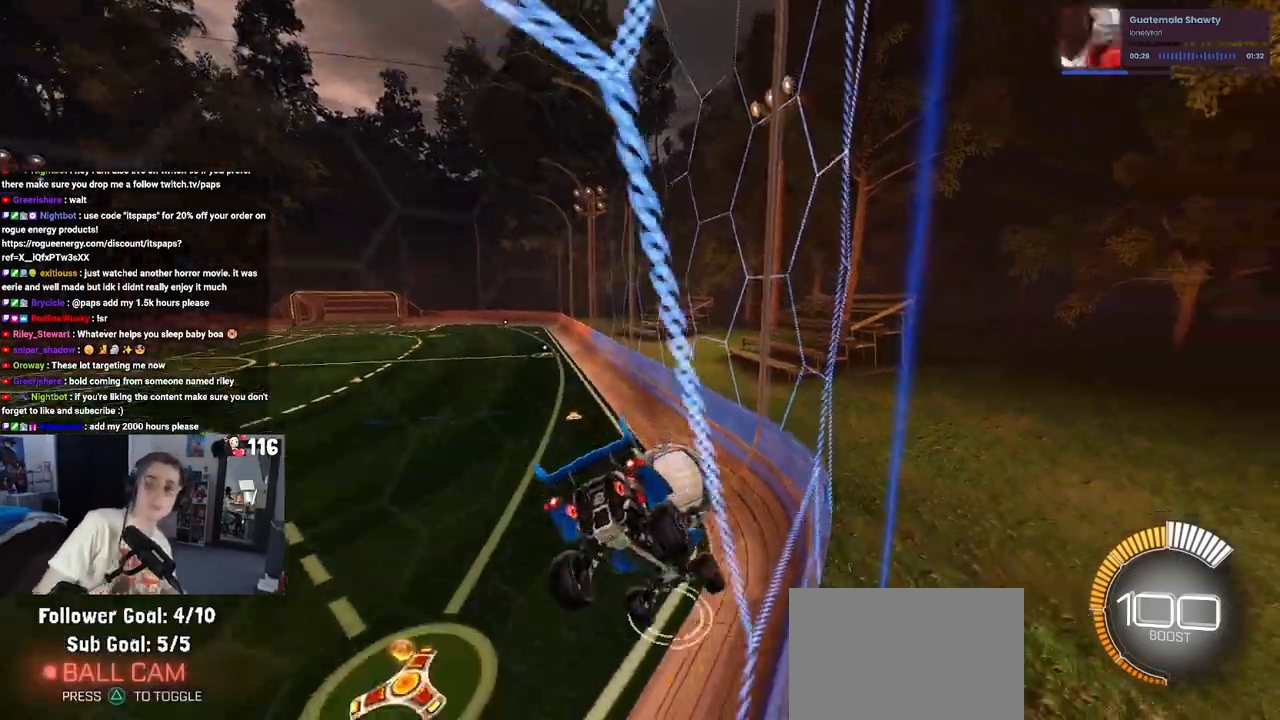
{"buttons": [], "left_stick": "center", "right_stick": "center", "events": []}
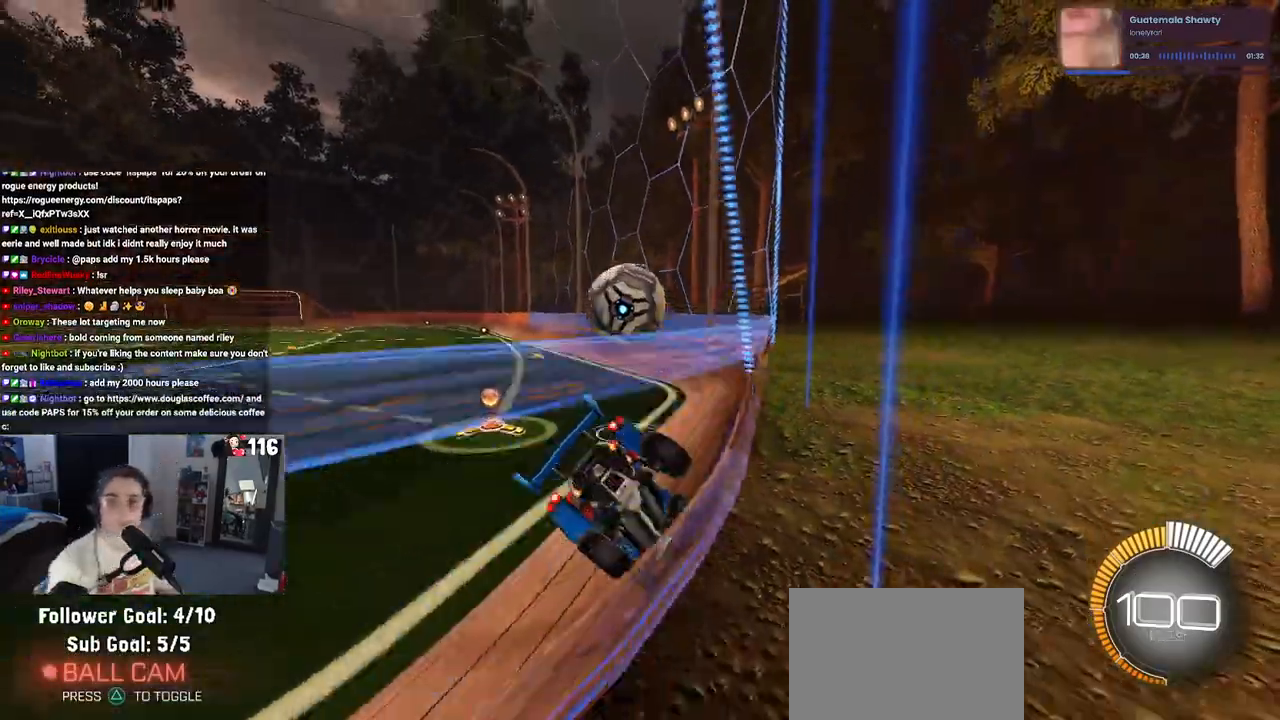
{"buttons": [], "left_stick": "center", "right_stick": "center", "events": []}
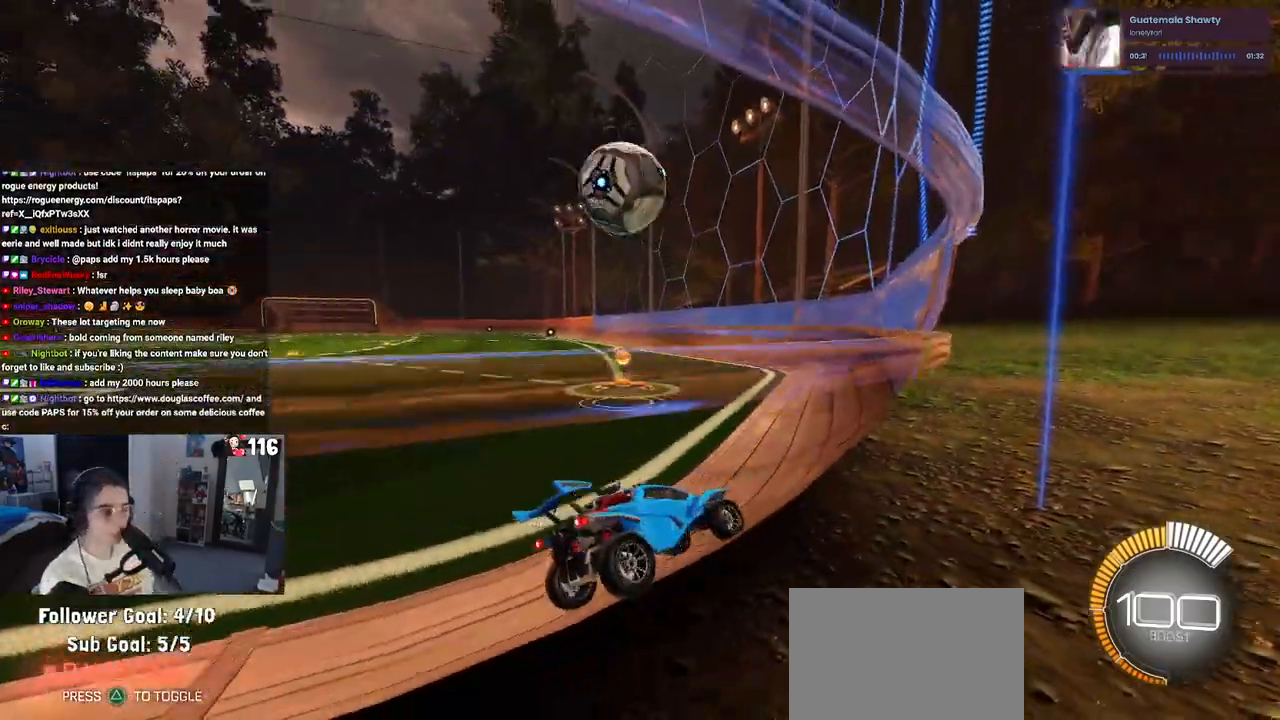
{"buttons": [], "left_stick": "center", "right_stick": "center", "events": []}
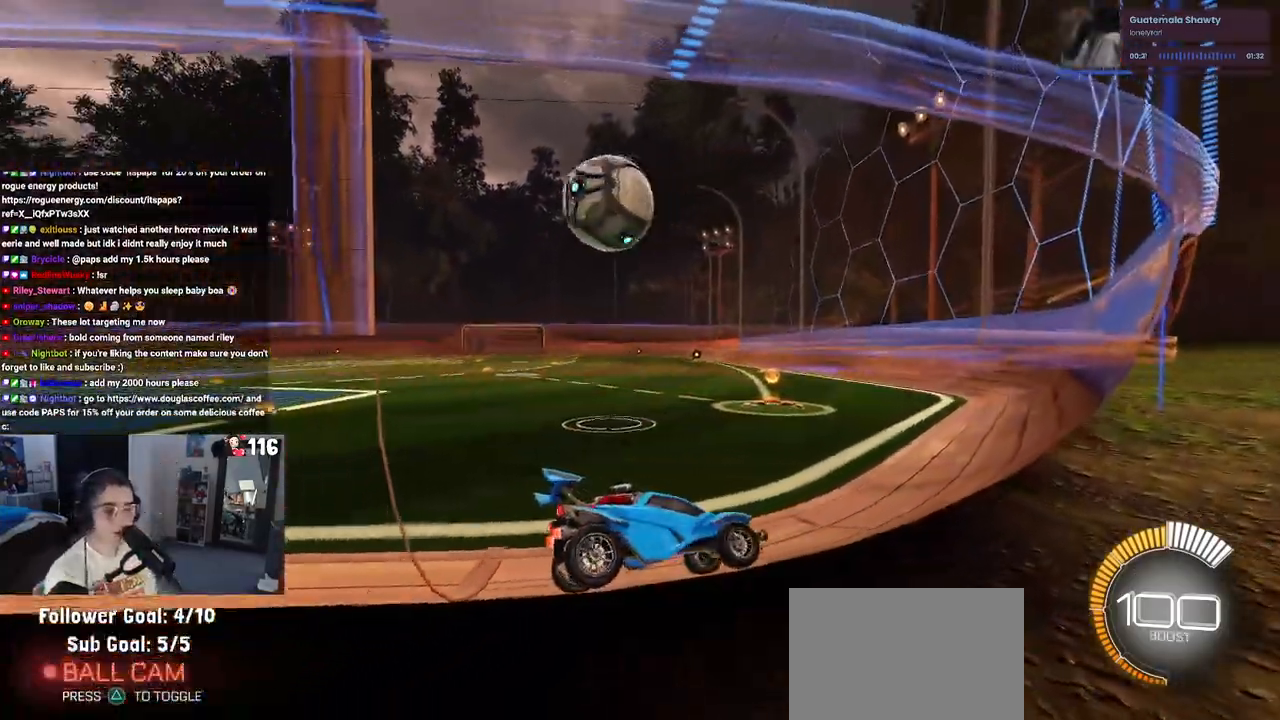
{"buttons": ["L2"], "left_stick": "center", "right_stick": "center", "events": [[117, "L2", "down"]]}
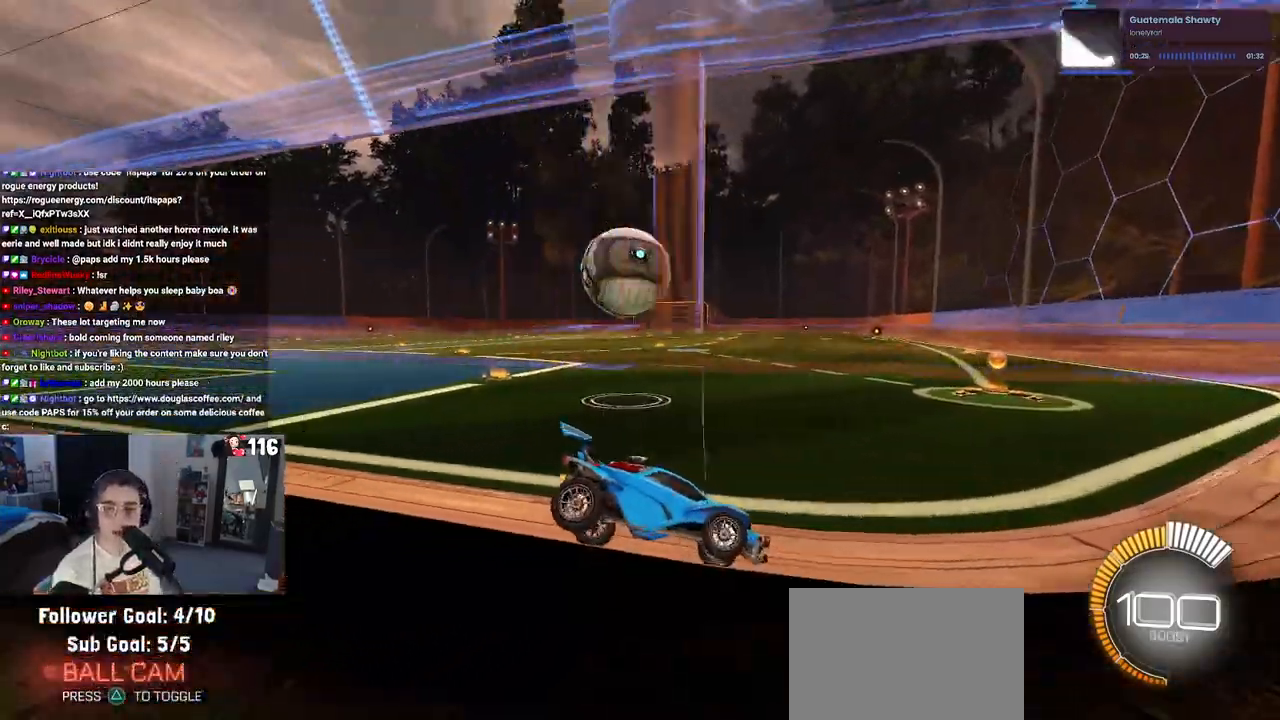
{"buttons": ["L2"], "left_stick": "center", "right_stick": "center", "events": []}
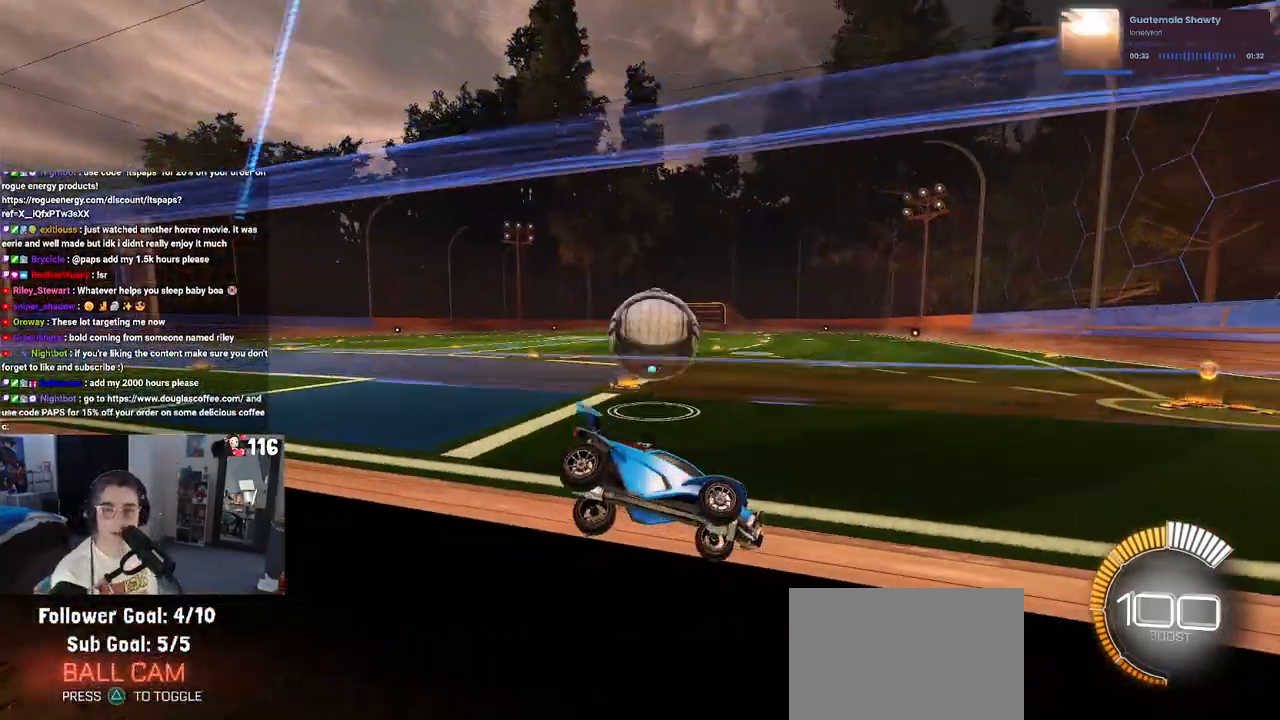
{"buttons": ["L2"], "left_stick": "center", "right_stick": "center", "events": [[150, "left_stick", "left"], [350, "left_stick", "center"]]}
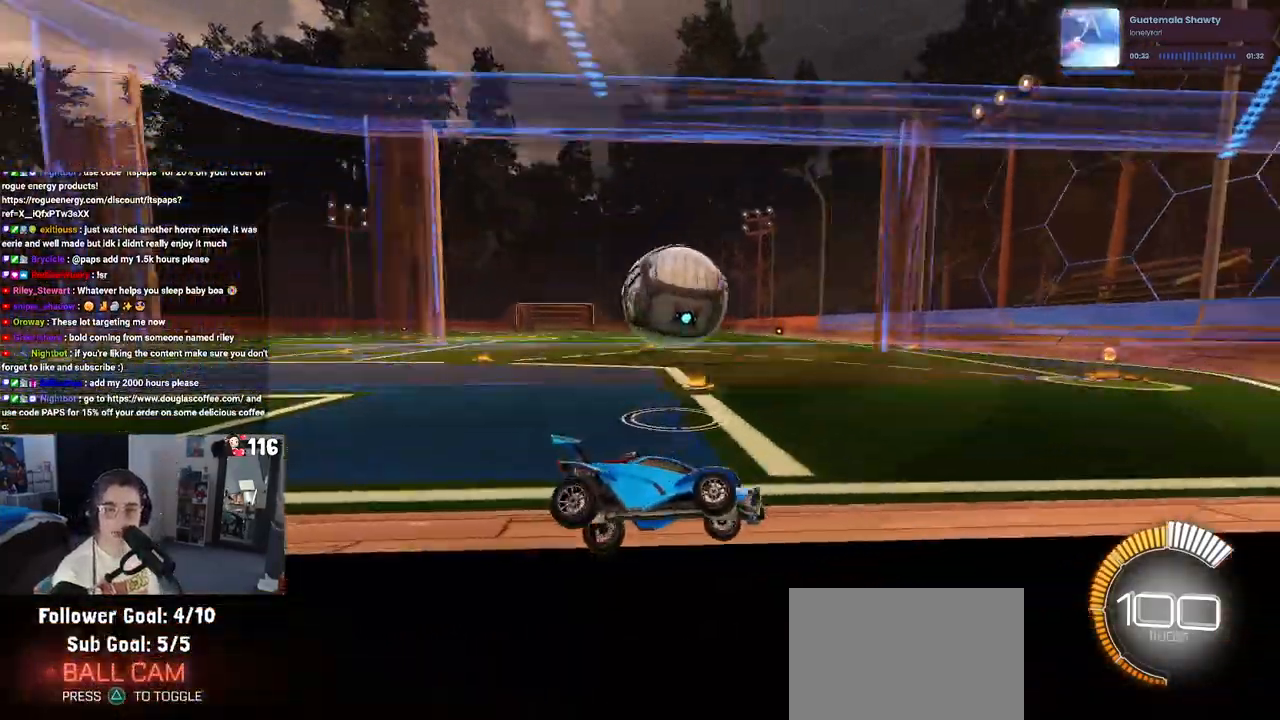
{"buttons": [], "left_stick": "center", "right_stick": "center", "events": [[317, "L2", "up"]]}
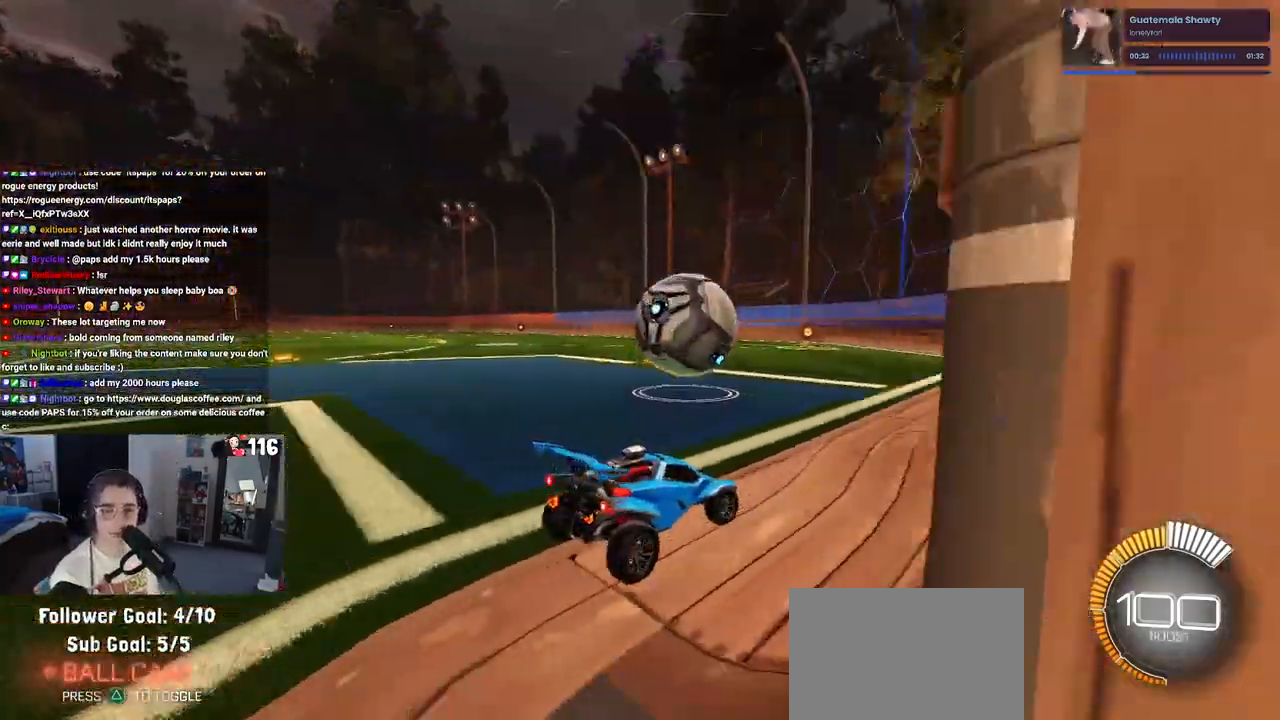
{"buttons": [], "left_stick": "center", "right_stick": "center", "events": []}
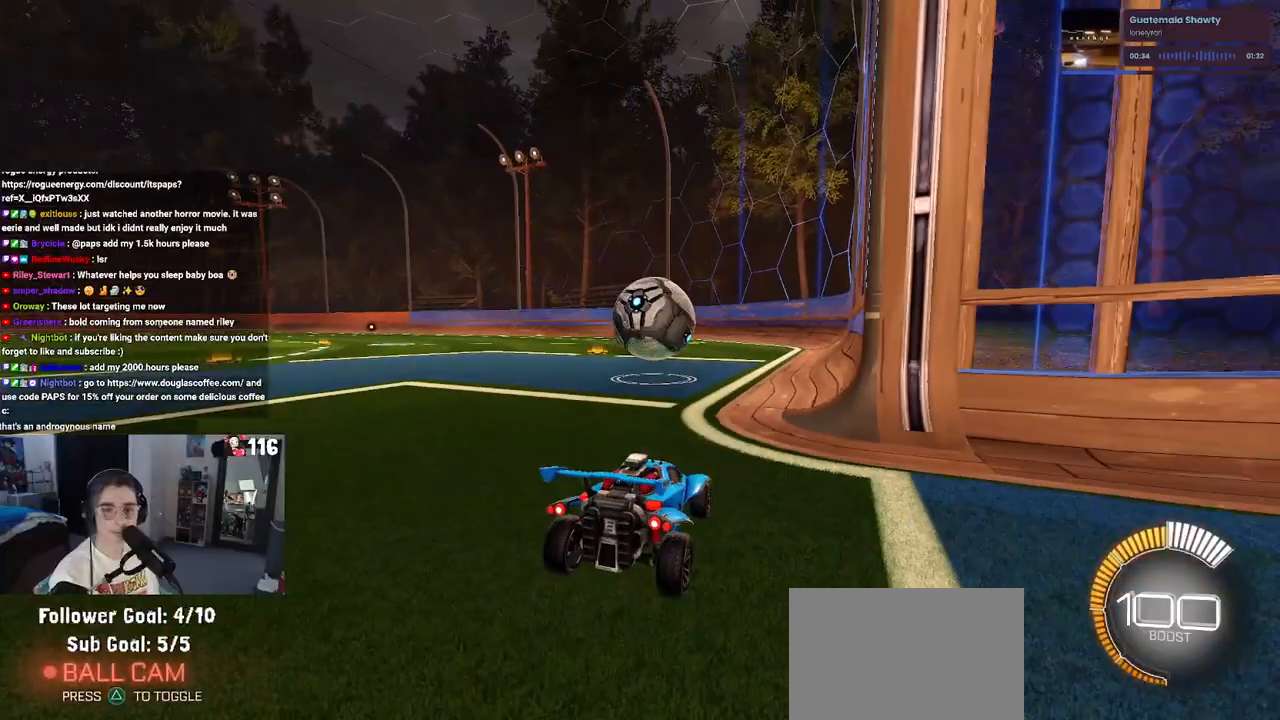
{"buttons": ["R2"], "left_stick": "center", "right_stick": "center", "events": [[150, "R2", "down"]]}
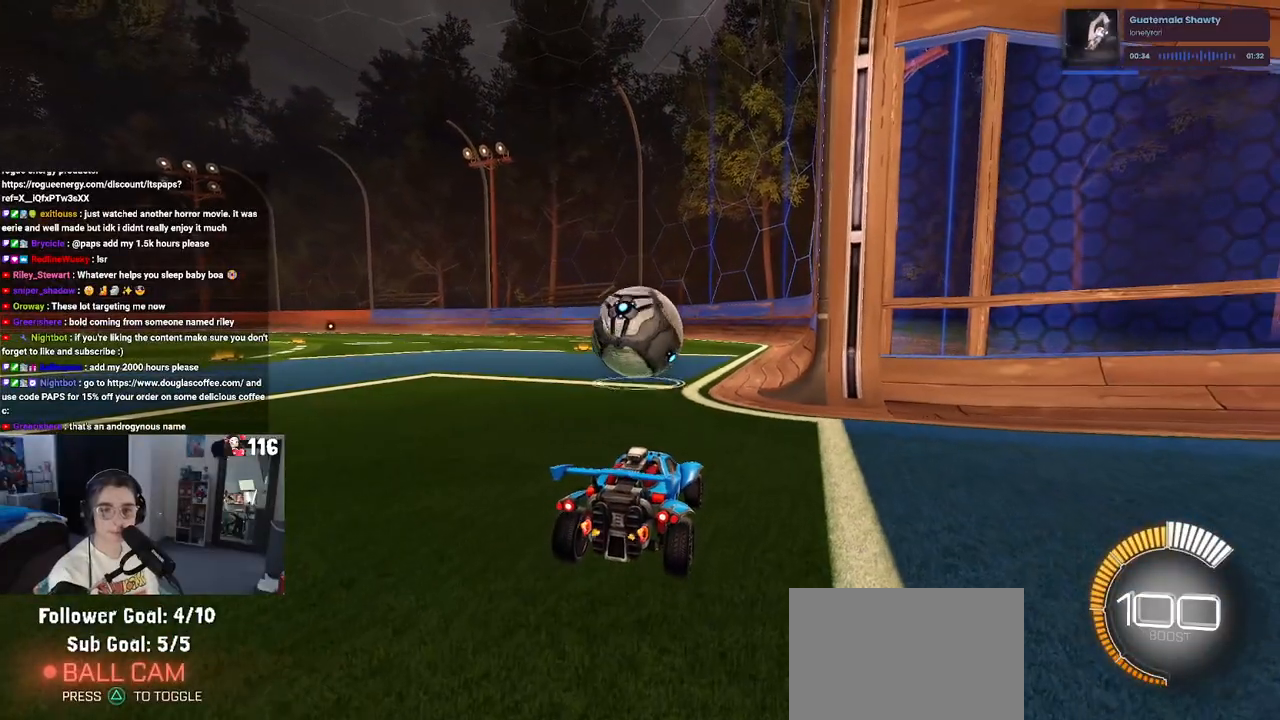
{"buttons": [], "left_stick": "center", "right_stick": "center", "events": [[150, "R2", "up"]]}
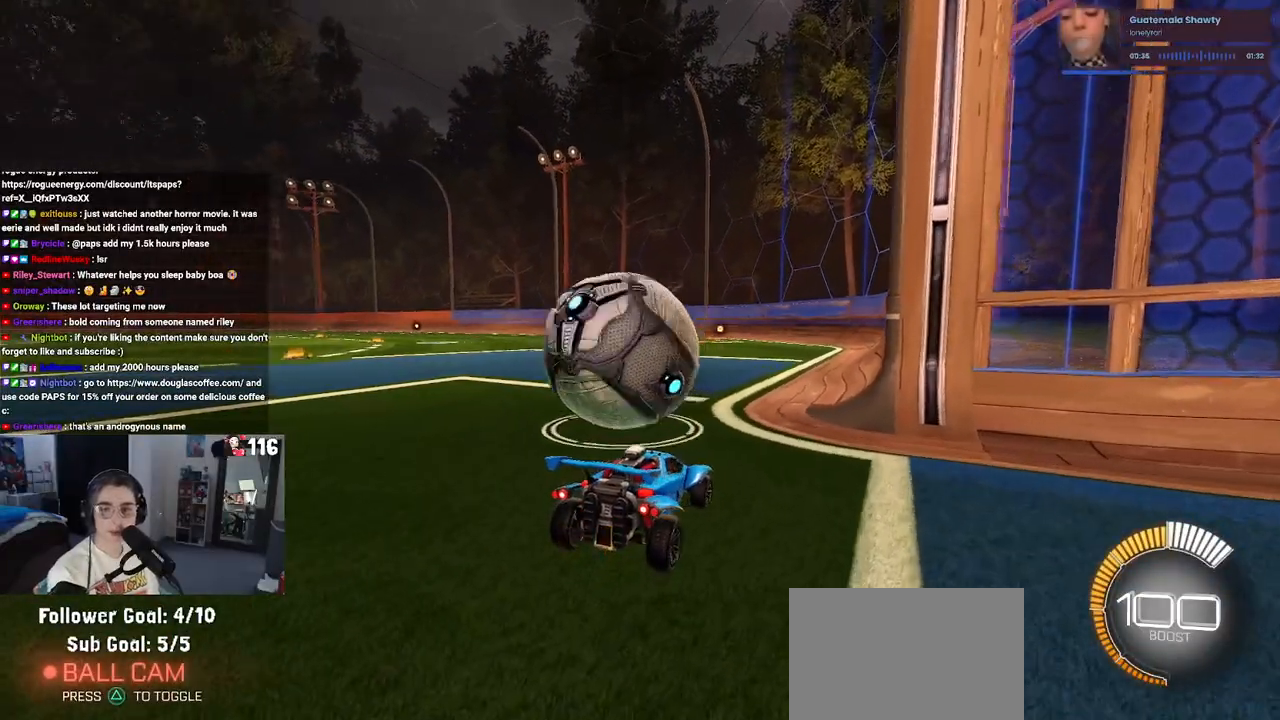
{"buttons": [], "left_stick": "center", "right_stick": "center", "events": []}
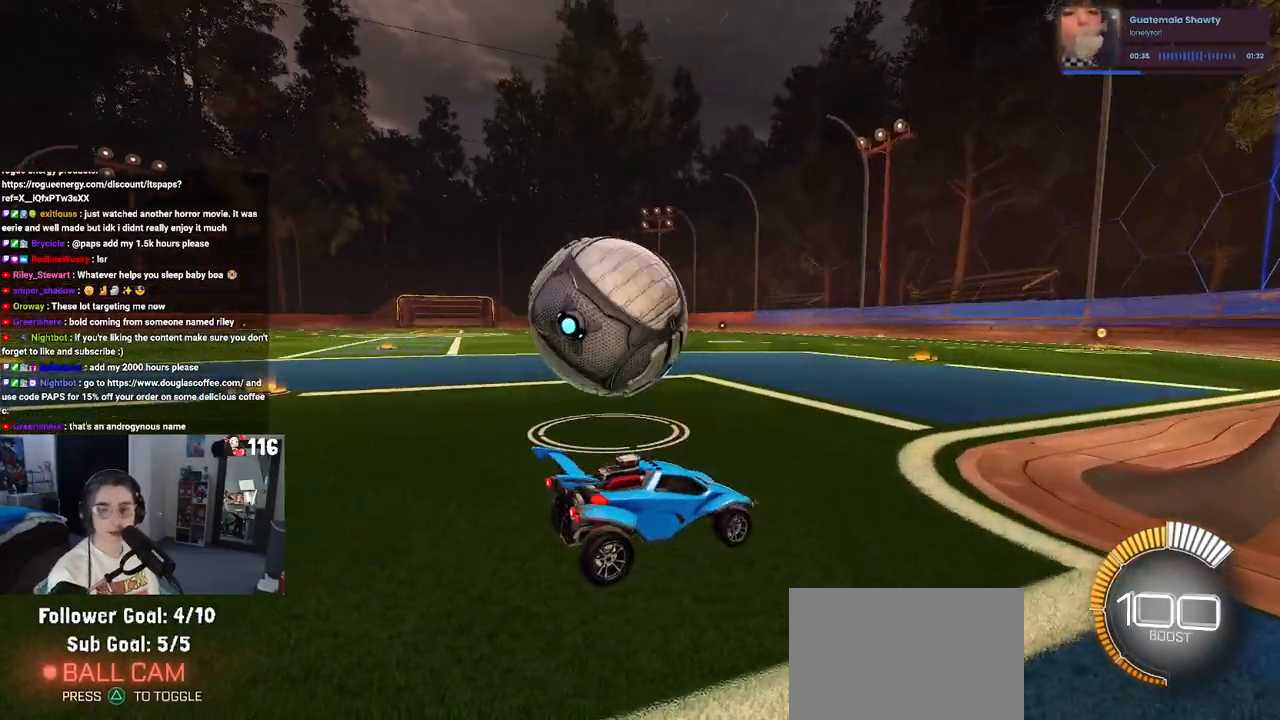
{"buttons": [], "left_stick": "center", "right_stick": "center", "events": []}
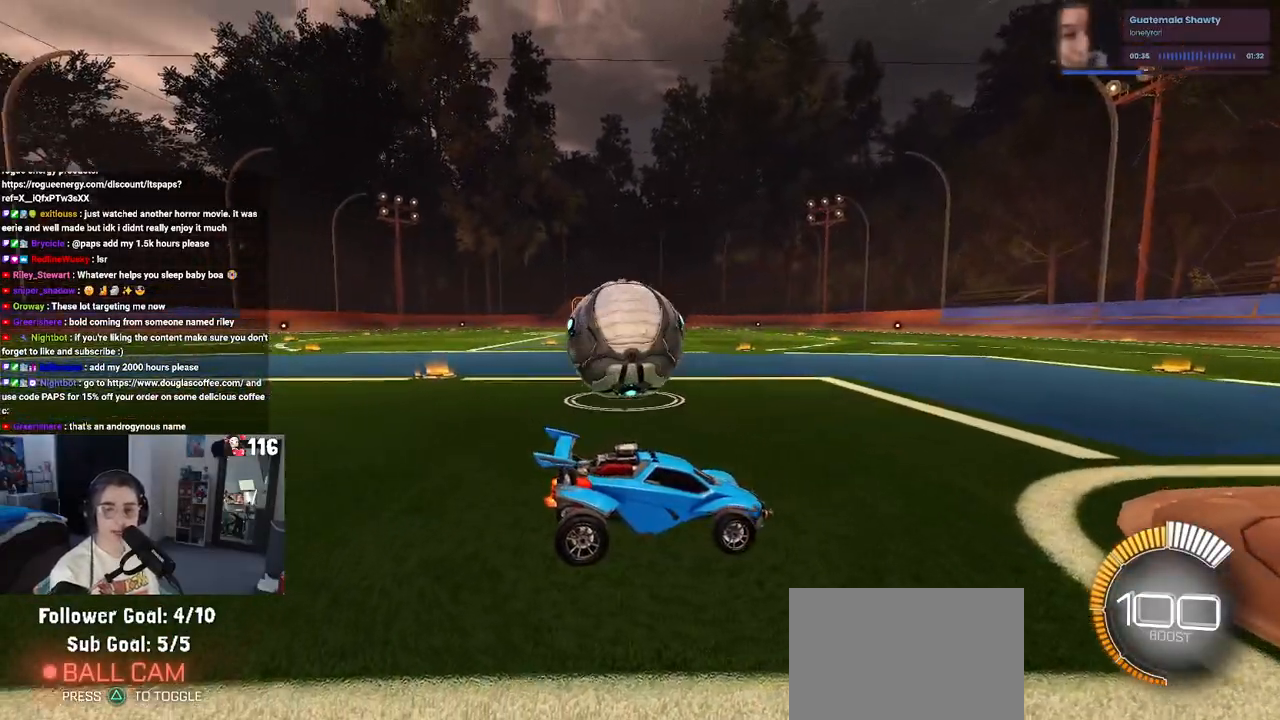
{"buttons": [], "left_stick": "center", "right_stick": "center", "events": []}
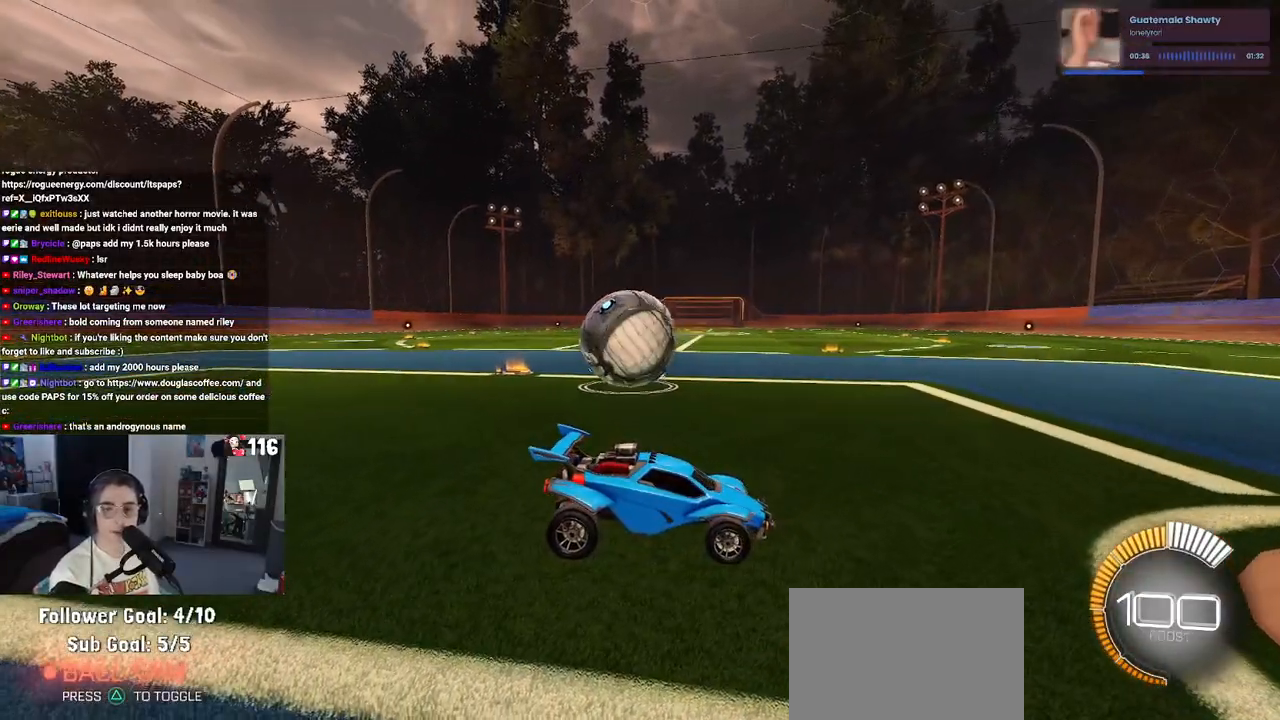
{"buttons": [], "left_stick": "center", "right_stick": "center", "events": []}
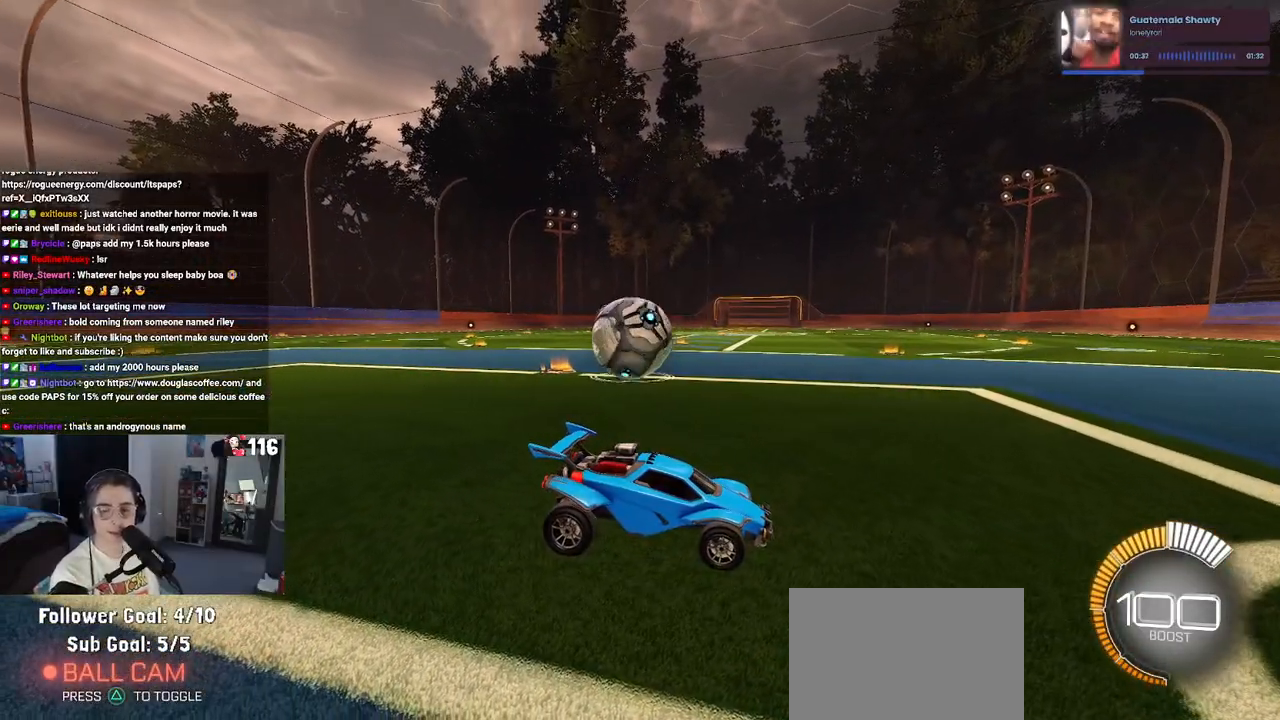
{"buttons": [], "left_stick": "center", "right_stick": "center", "events": []}
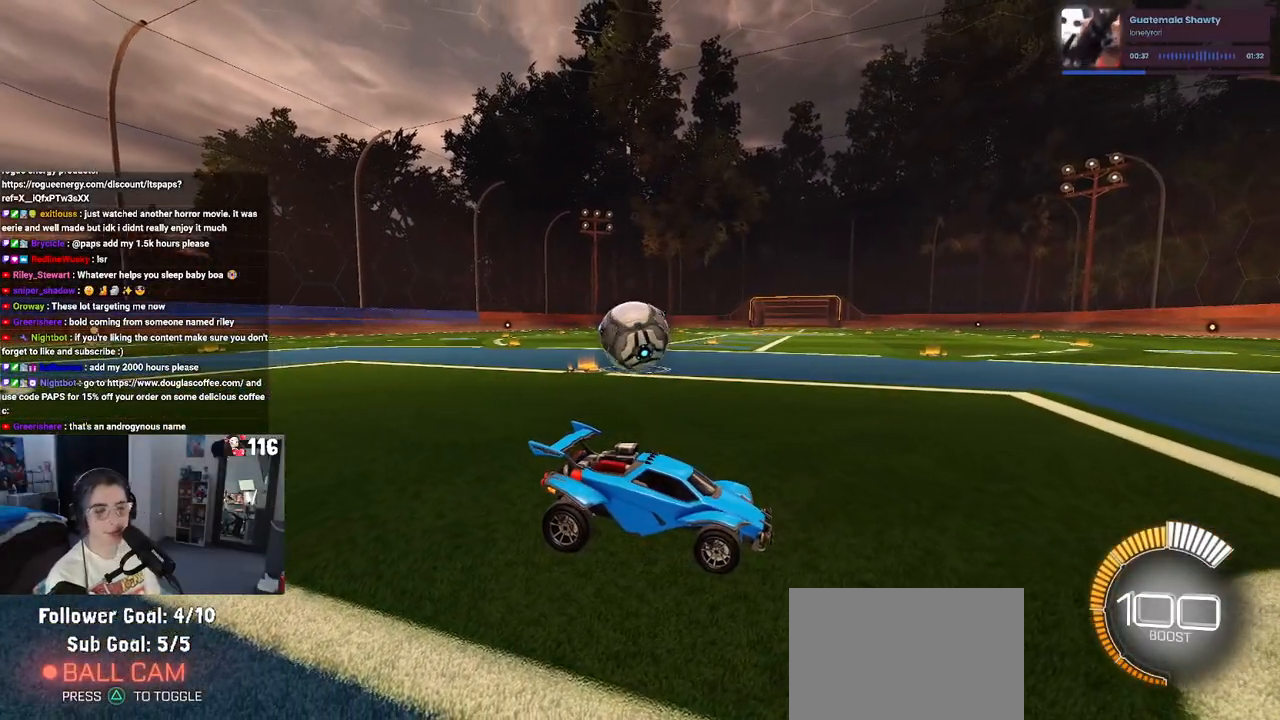
{"buttons": ["CROSS"], "left_stick": "center", "right_stick": "center", "events": [[500, "CROSS", "down"]]}
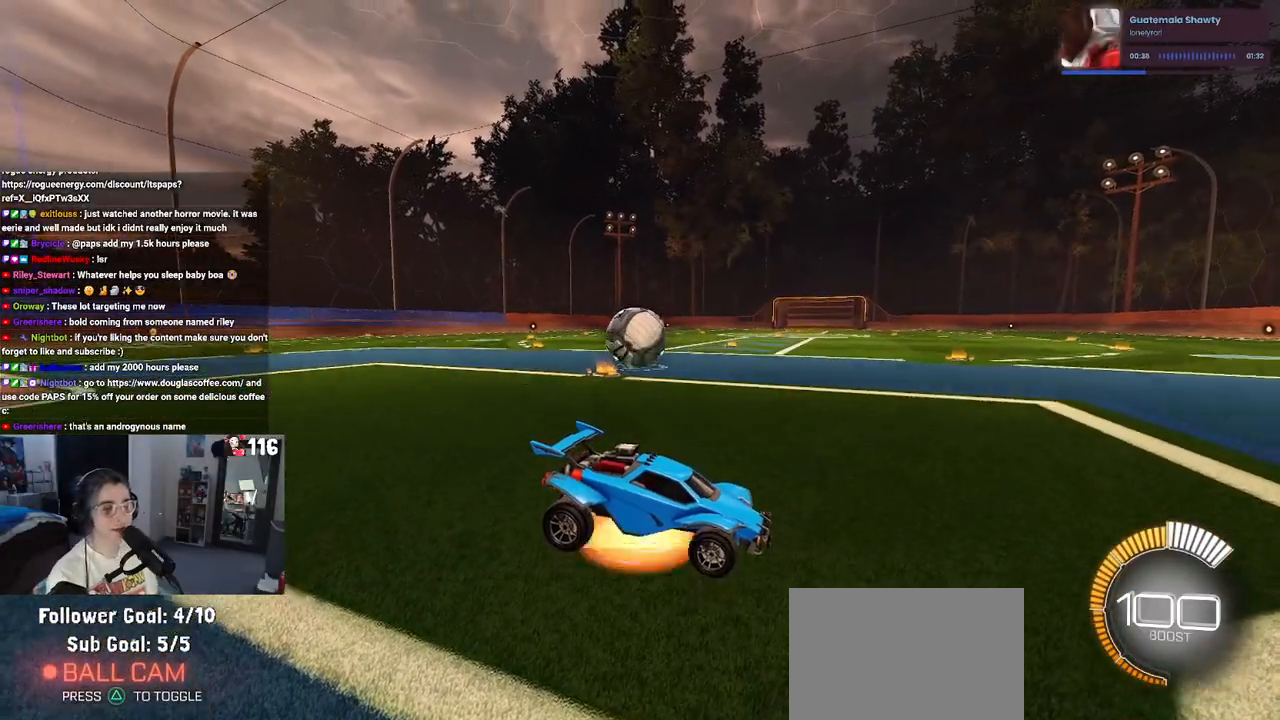
{"buttons": [], "left_stick": "down-left", "right_stick": "center", "events": [[83, "CROSS", "up"], [150, "left_stick", "left"], [433, "left_stick", "down-left"]]}
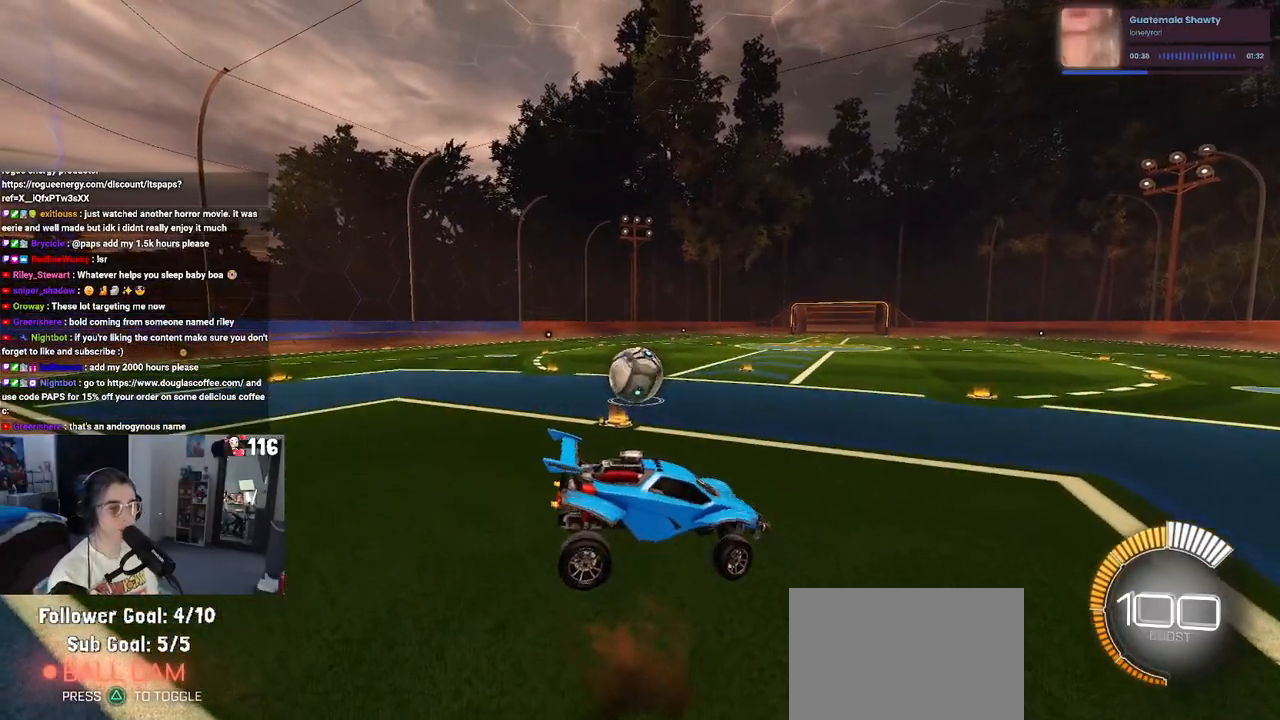
{"buttons": [], "left_stick": "up", "right_stick": "center", "events": [[17, "left_stick", "down"], [50, "SQUARE", "down"], [150, "left_stick", "right"], [183, "SQUARE", "up"], [250, "left_stick", "up-left"], [367, "left_stick", "up"]]}
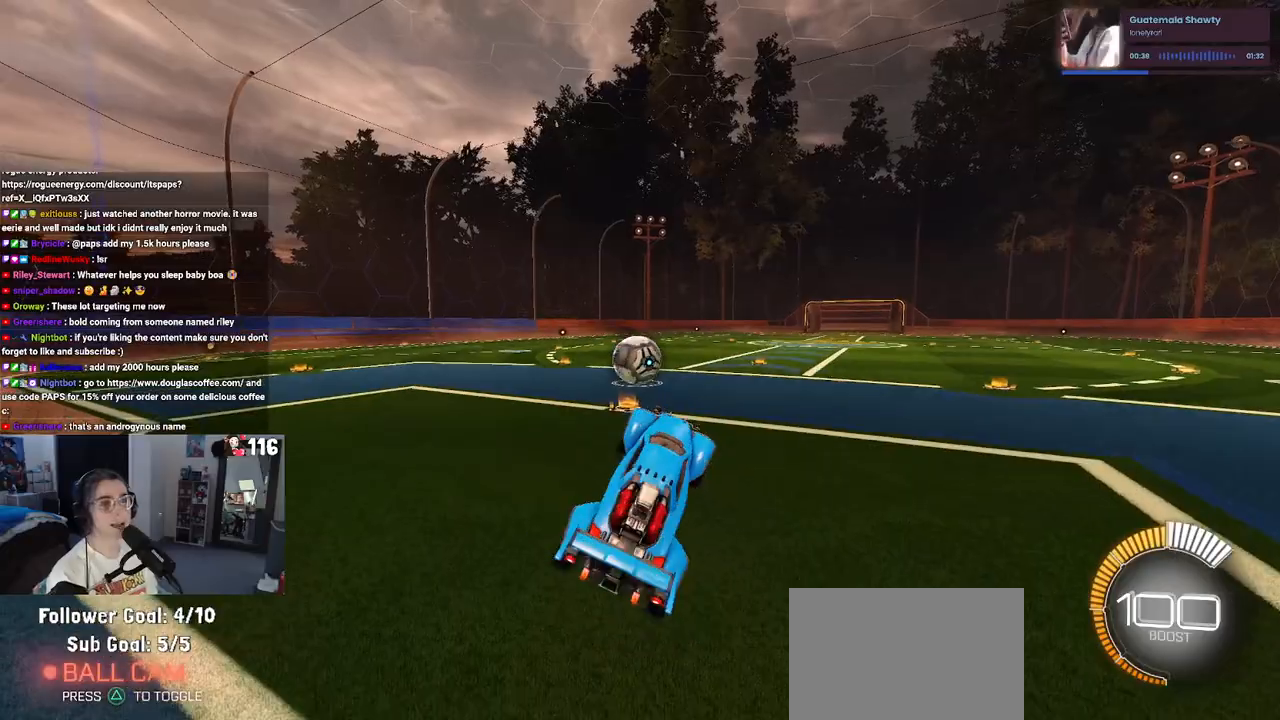
{"buttons": [], "left_stick": "center", "right_stick": "center", "events": [[50, "left_stick", "center"]]}